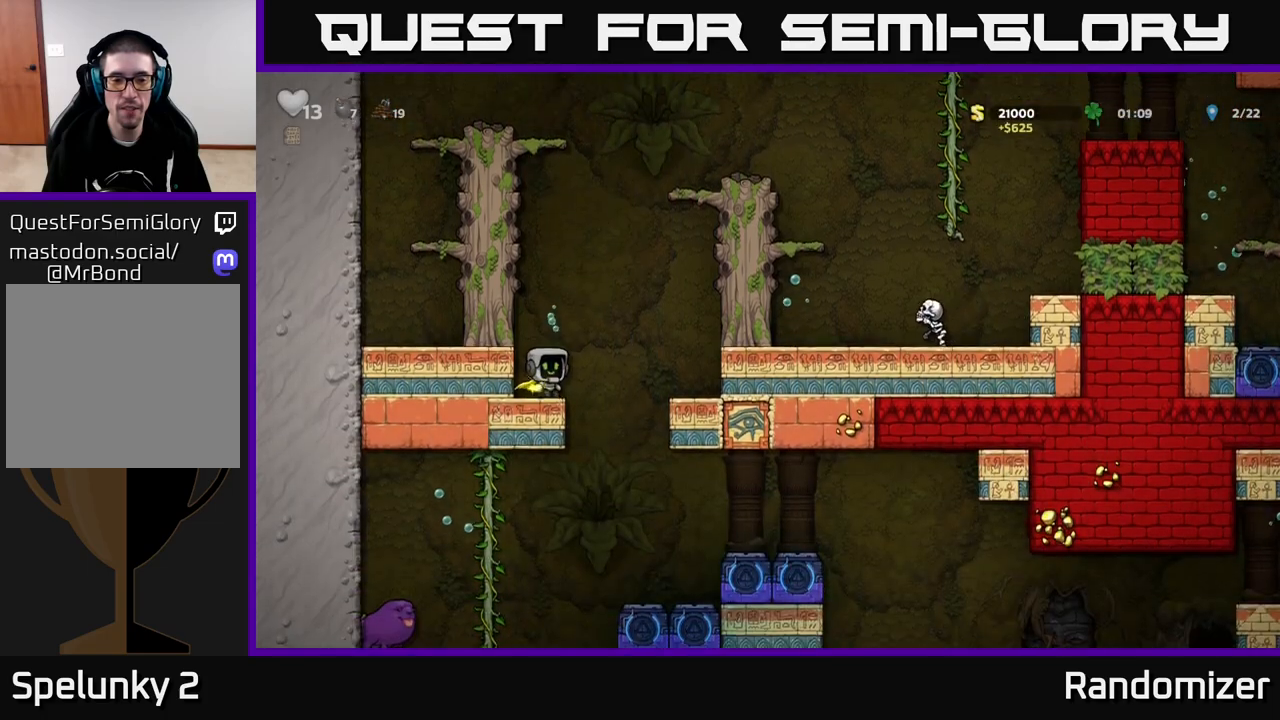
Gameplay with a controller (Xbox layout); each line is a JSON object with the inputs held at the frame after it. "events" lists button and stick changes between this image and that frame as [ms after this image, input, new state], when the widget could be followed in between.
{"buttons": [], "left_stick": "center", "right_stick": "center", "events": [[167, "left_stick", "center"], [267, "left_stick", "left"], [400, "left_stick", "center"]]}
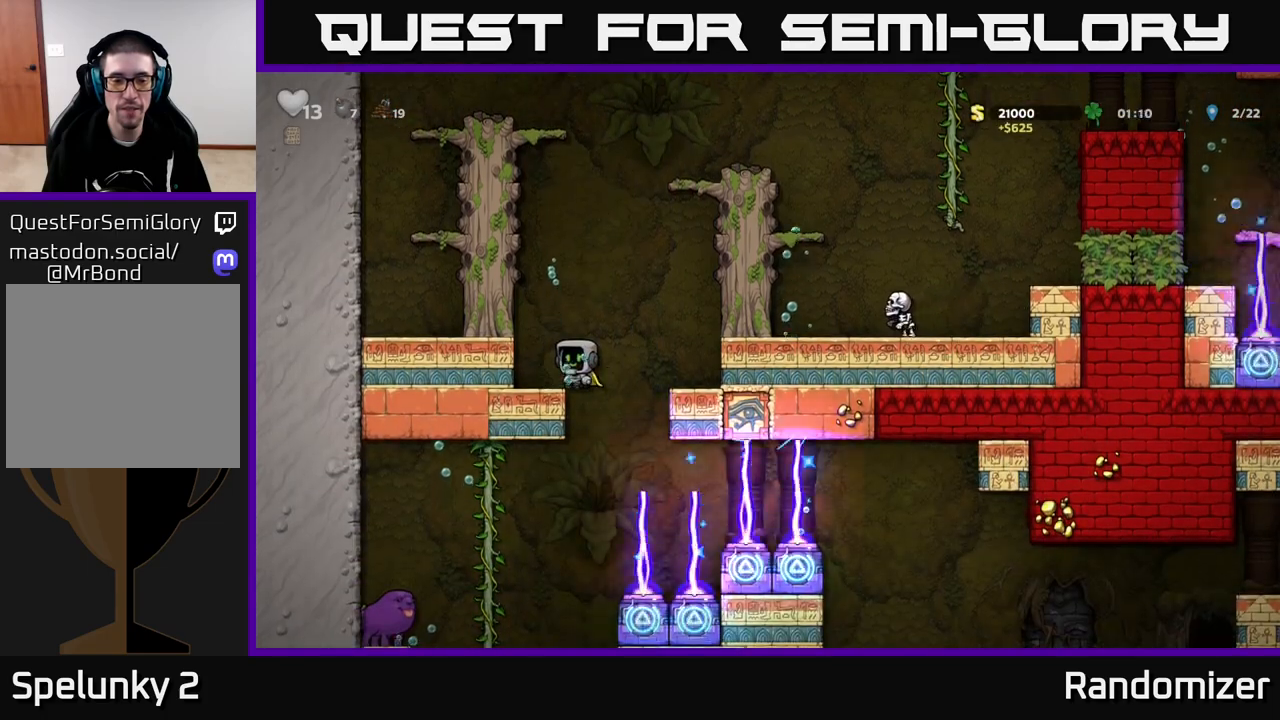
{"buttons": [], "left_stick": "left", "right_stick": "center", "events": [[283, "left_stick", "right"], [433, "left_stick", "left"]]}
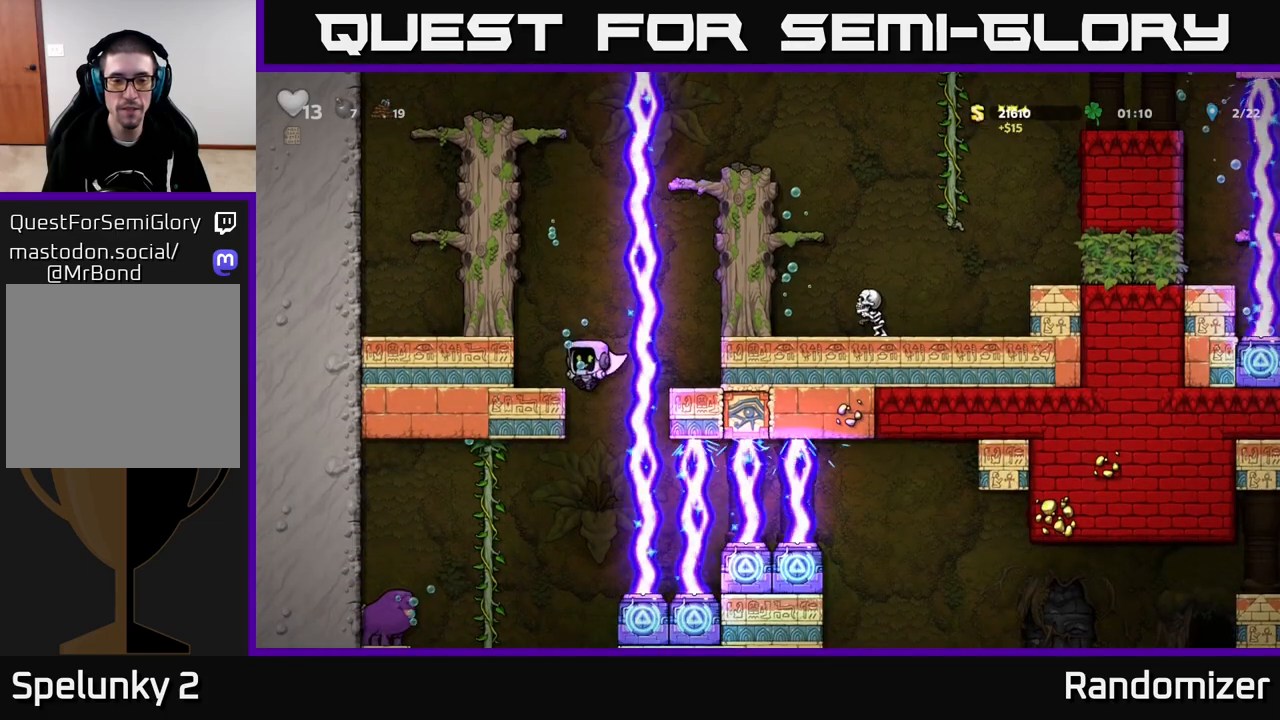
{"buttons": [], "left_stick": "center", "right_stick": "center", "events": [[100, "left_stick", "center"]]}
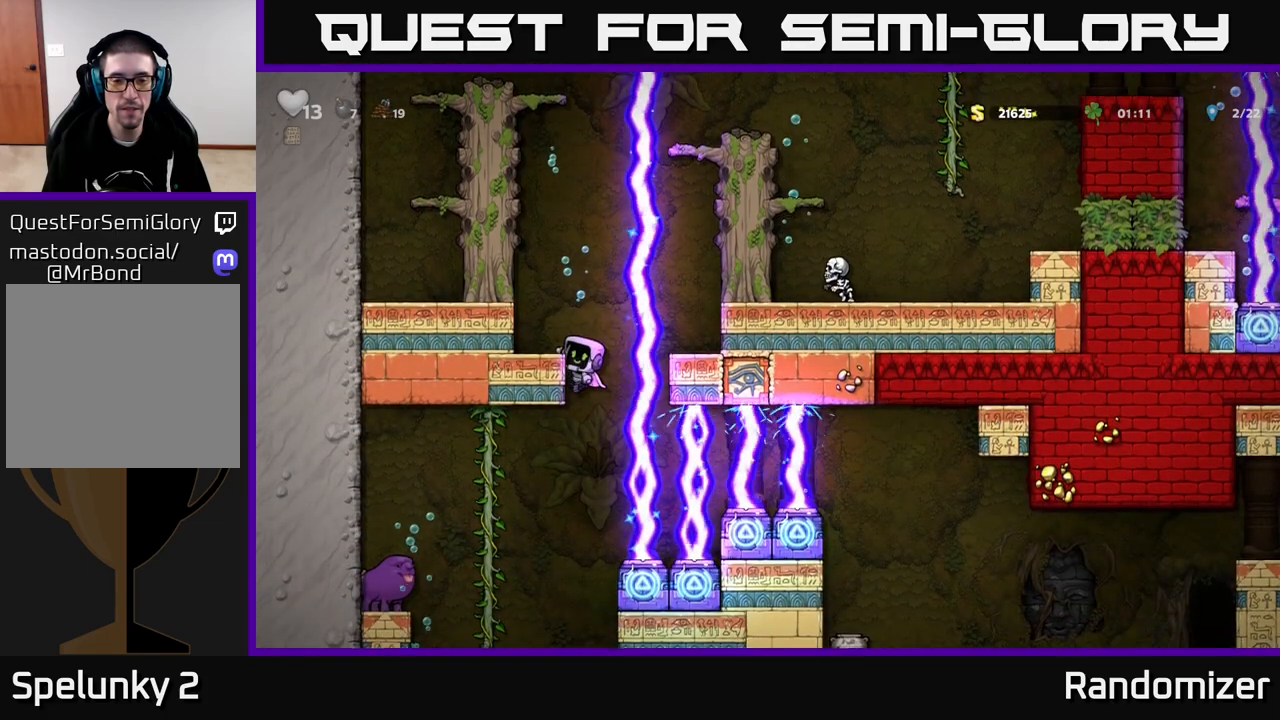
{"buttons": [], "left_stick": "center", "right_stick": "center", "events": [[200, "left_stick", "down"], [233, "A", "down"], [350, "A", "up"], [400, "left_stick", "center"]]}
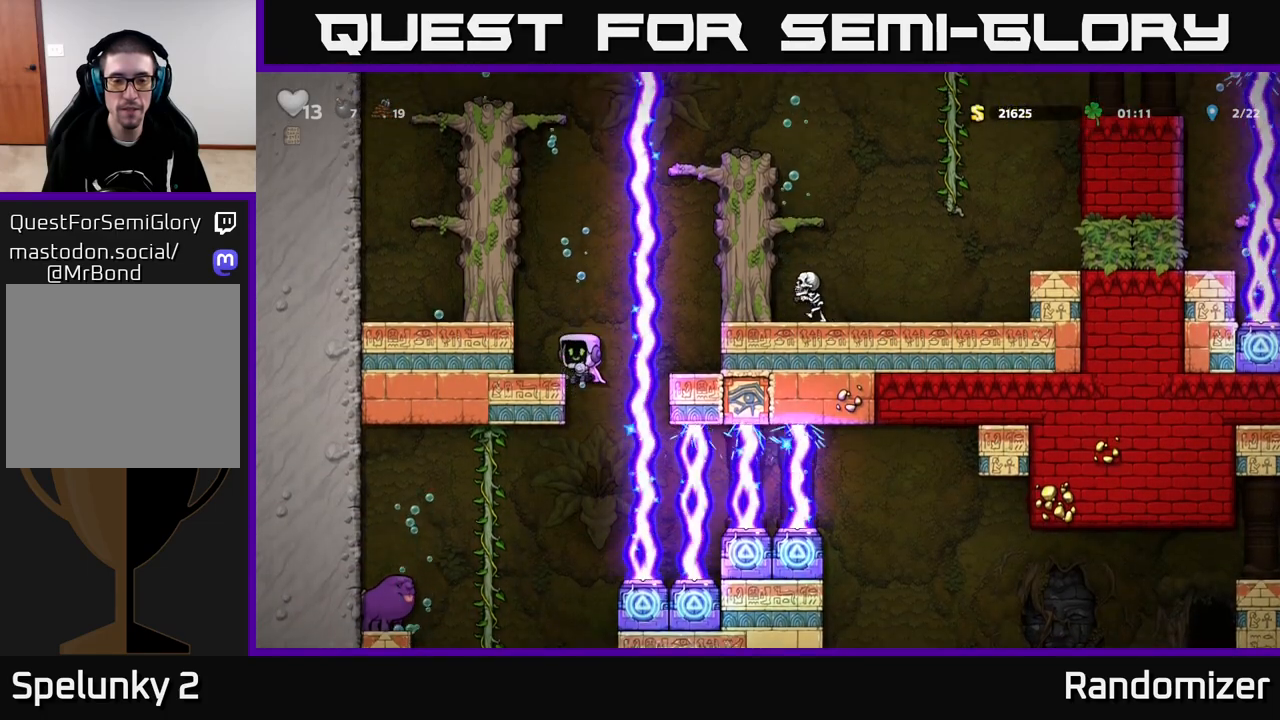
{"buttons": [], "left_stick": "center", "right_stick": "center", "events": []}
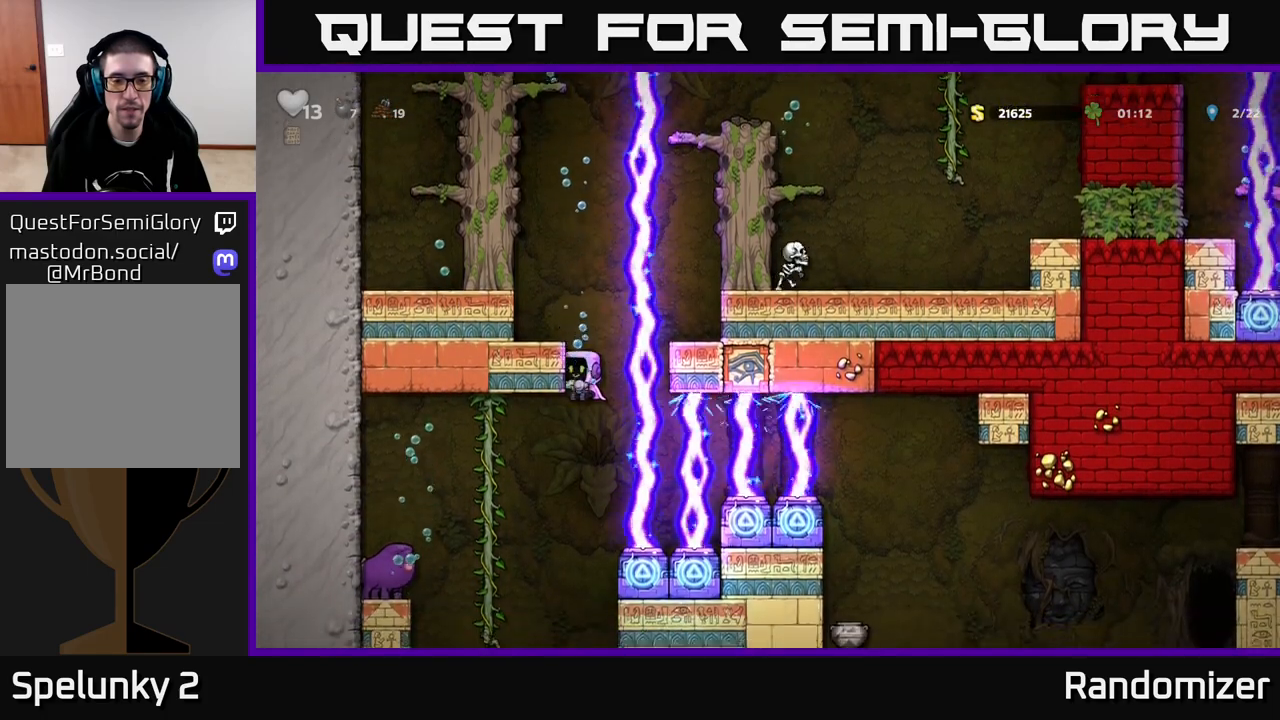
{"buttons": [], "left_stick": "center", "right_stick": "center", "events": []}
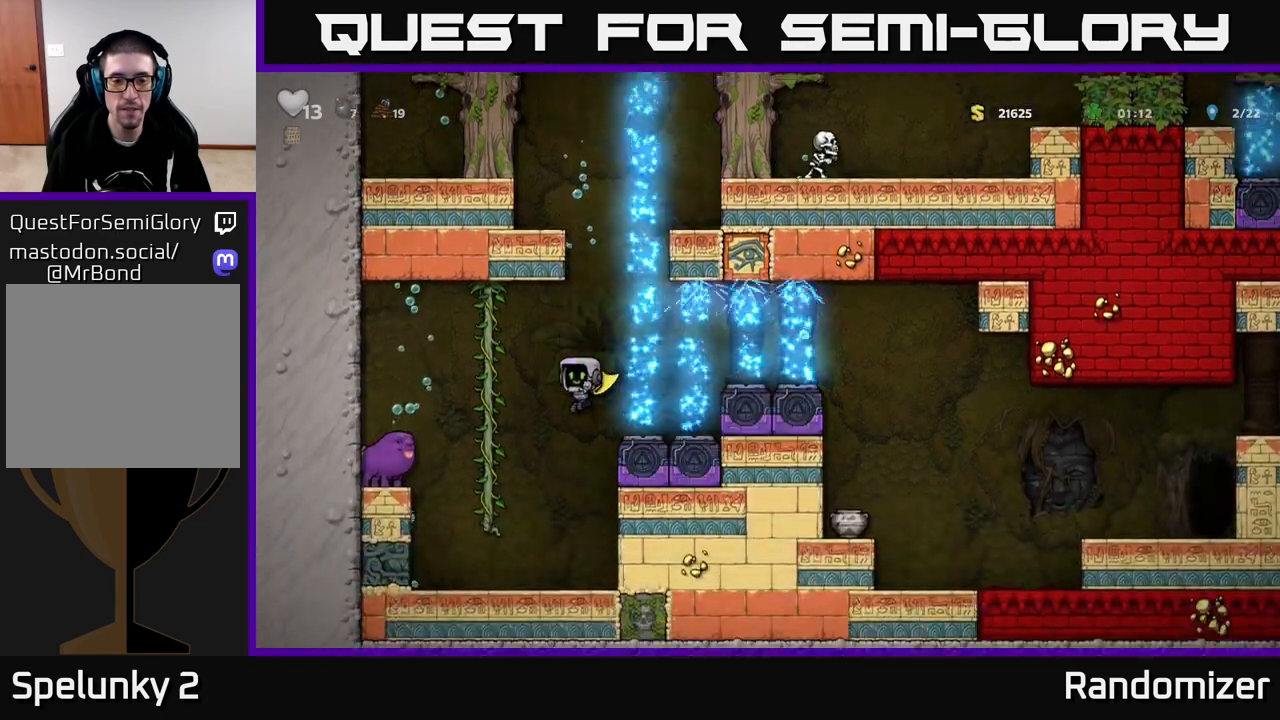
{"buttons": [], "left_stick": "right", "right_stick": "center", "events": [[100, "A", "down"], [250, "A", "up"], [283, "left_stick", "right"]]}
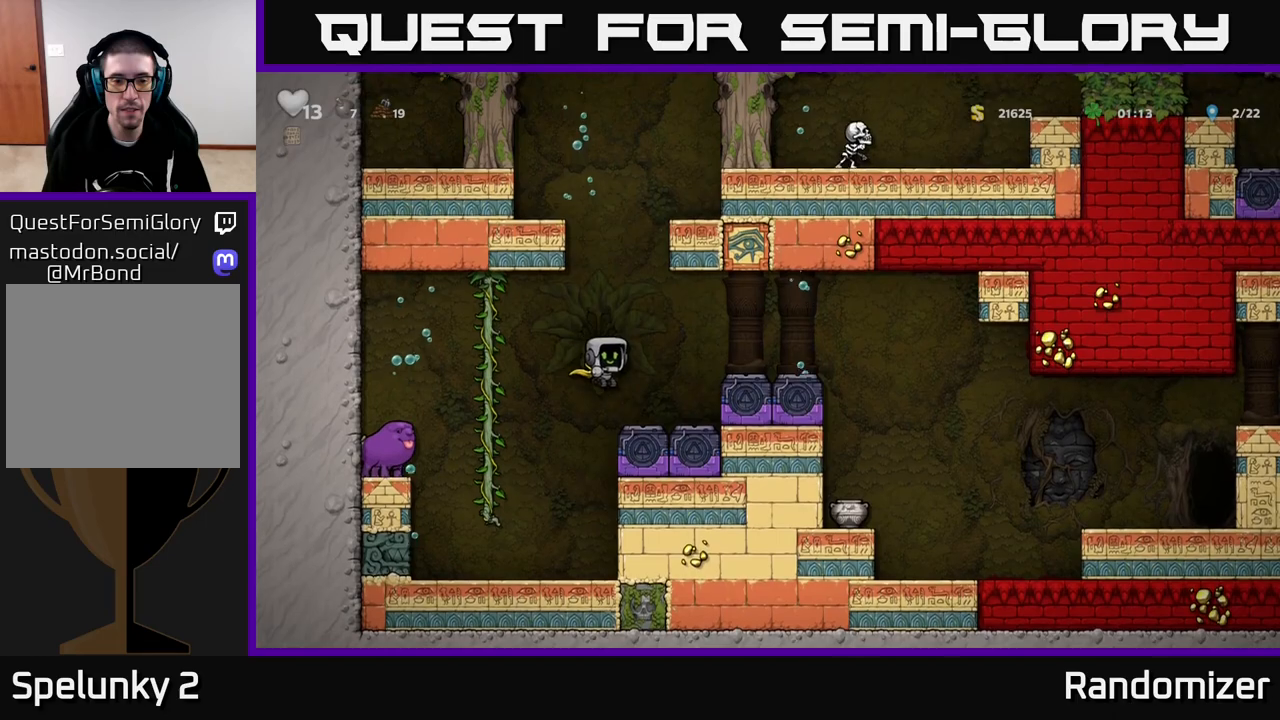
{"buttons": [], "left_stick": "right", "right_stick": "center", "events": [[67, "A", "down"], [183, "A", "up"], [333, "A", "down"], [383, "A", "up"]]}
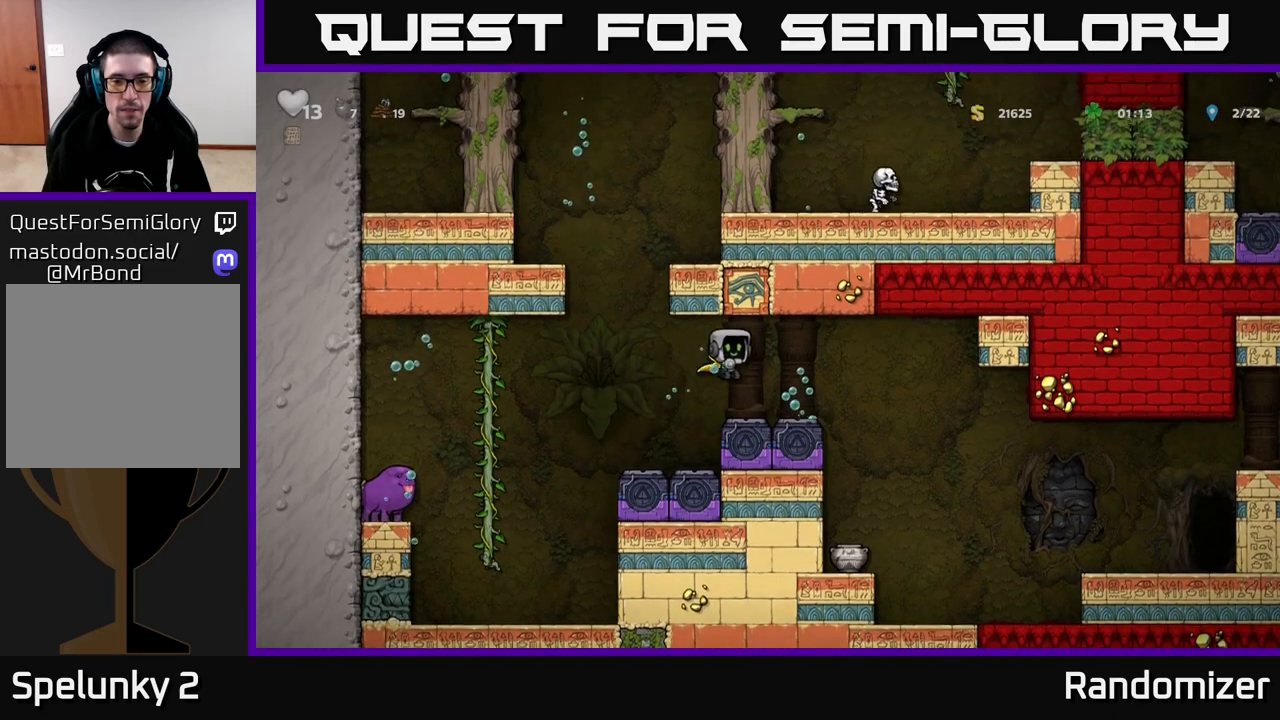
{"buttons": [], "left_stick": "right", "right_stick": "center", "events": []}
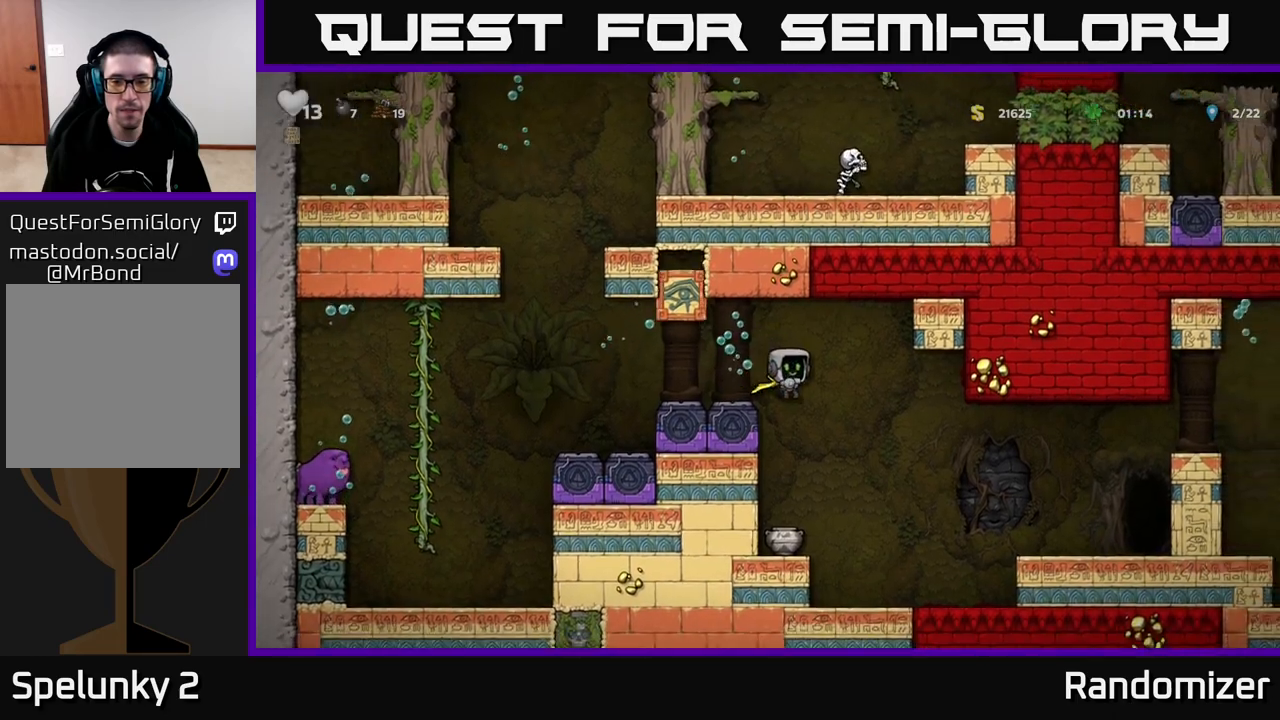
{"buttons": ["A"], "left_stick": "right", "right_stick": "center", "events": [[433, "A", "down"]]}
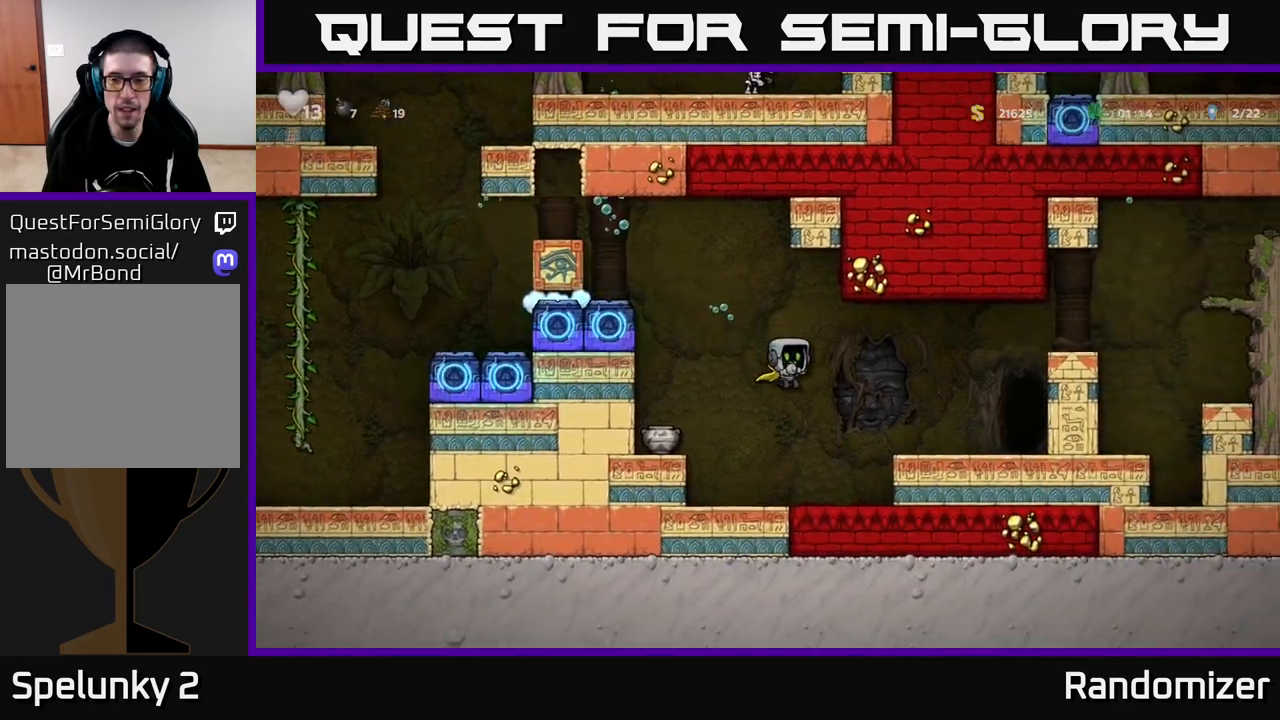
{"buttons": ["A"], "left_stick": "right", "right_stick": "center", "events": [[50, "A", "up"], [450, "A", "down"]]}
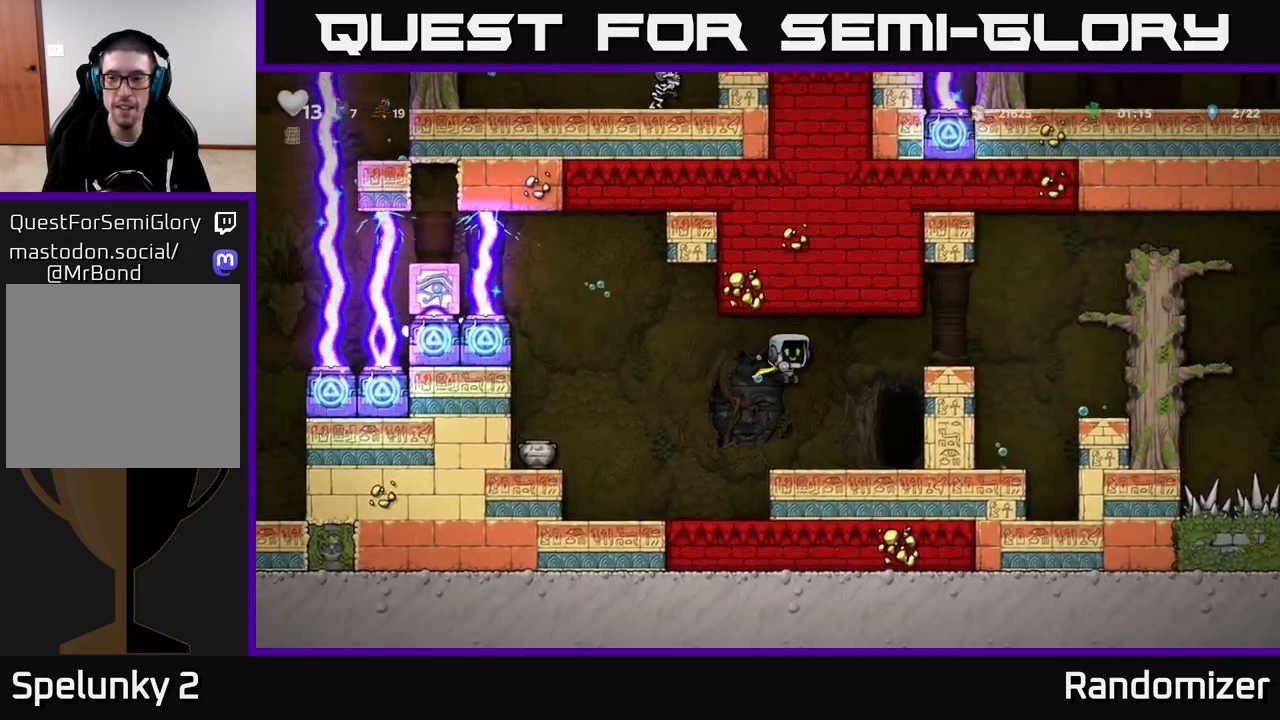
{"buttons": [], "left_stick": "right", "right_stick": "center", "events": [[50, "A", "up"], [250, "A", "down"], [383, "A", "up"]]}
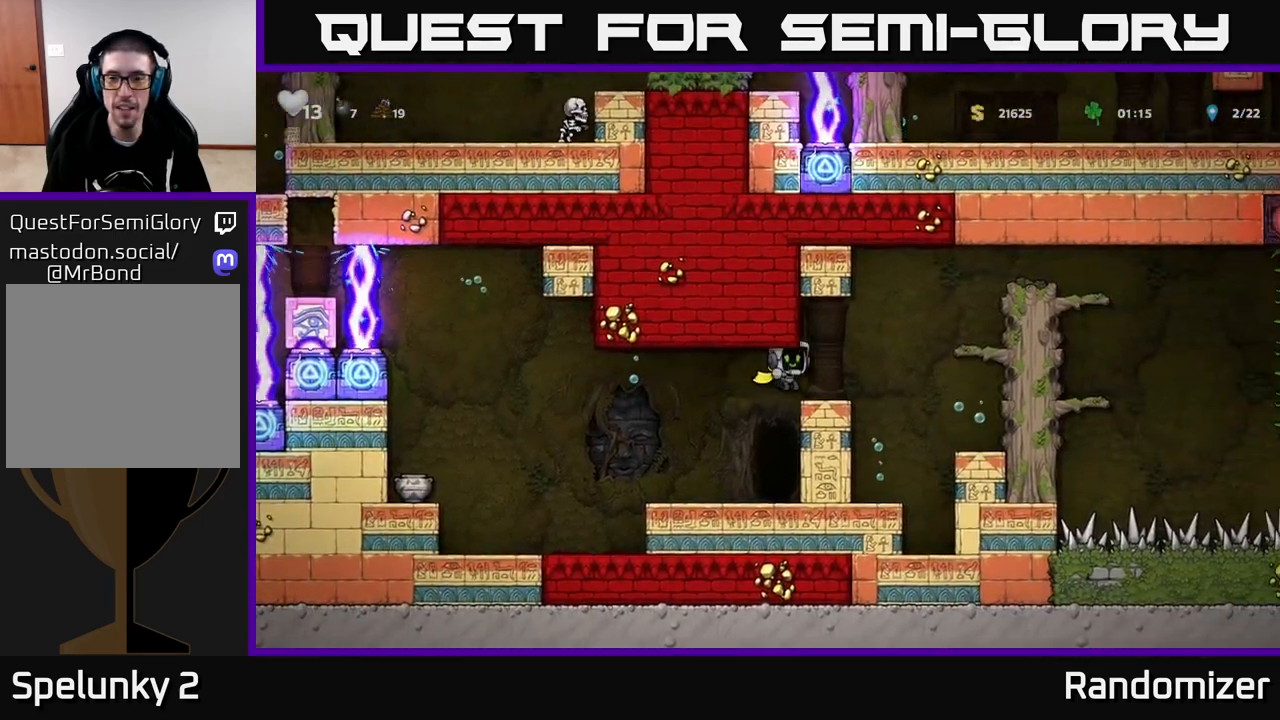
{"buttons": ["A"], "left_stick": "right", "right_stick": "center", "events": [[233, "A", "down"], [333, "A", "up"], [417, "A", "down"]]}
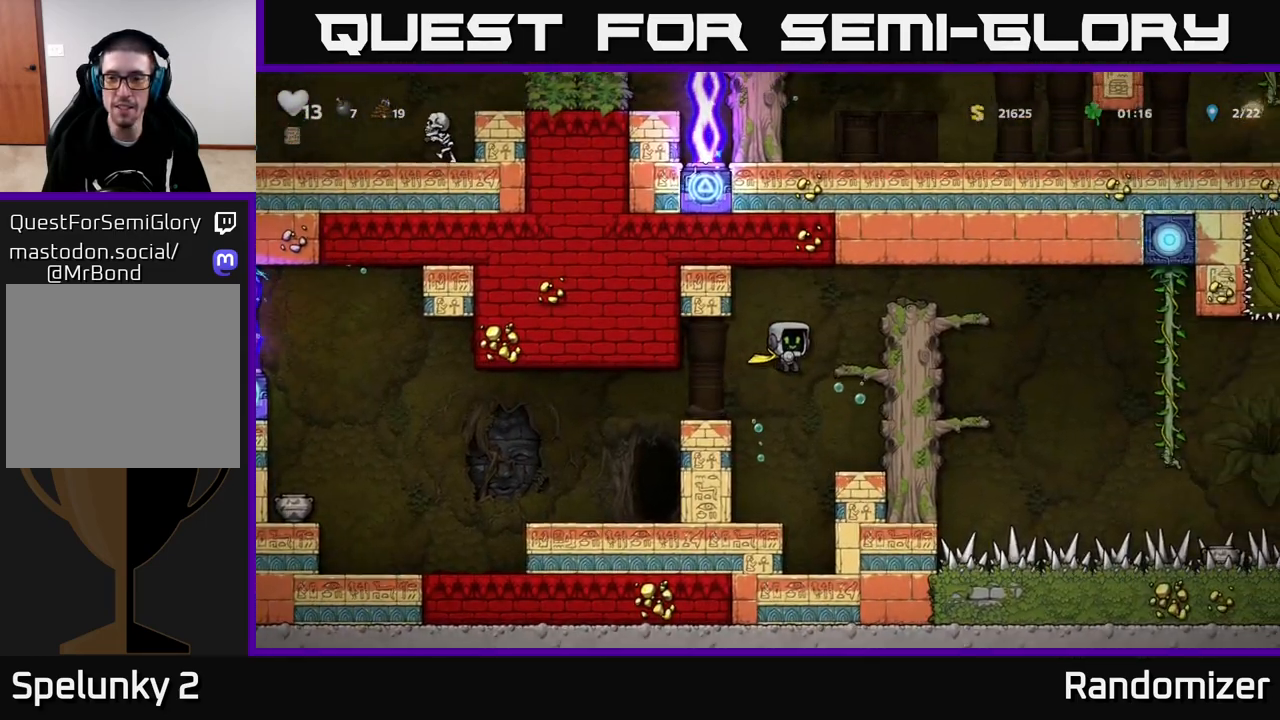
{"buttons": [], "left_stick": "center", "right_stick": "center", "events": [[17, "A", "up"], [117, "A", "down"], [200, "A", "up"], [300, "A", "down"], [417, "A", "up"], [500, "left_stick", "center"]]}
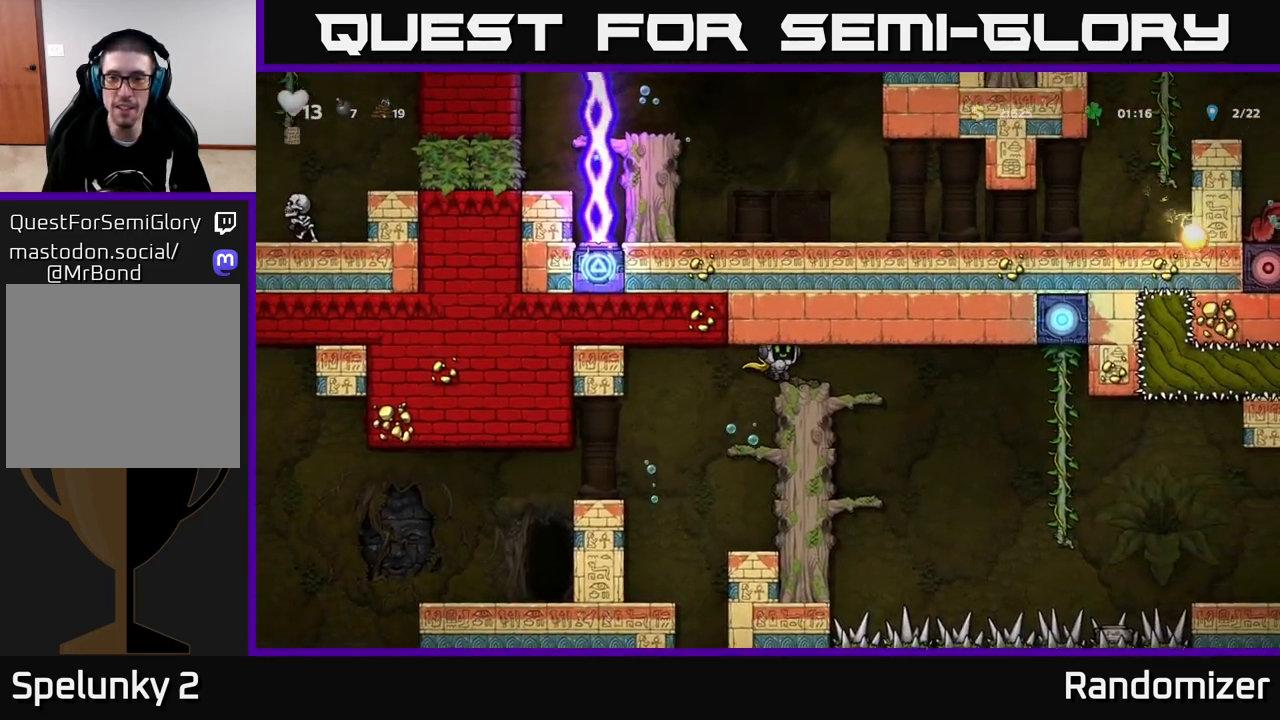
{"buttons": [], "left_stick": "right", "right_stick": "center", "events": [[233, "left_stick", "right"]]}
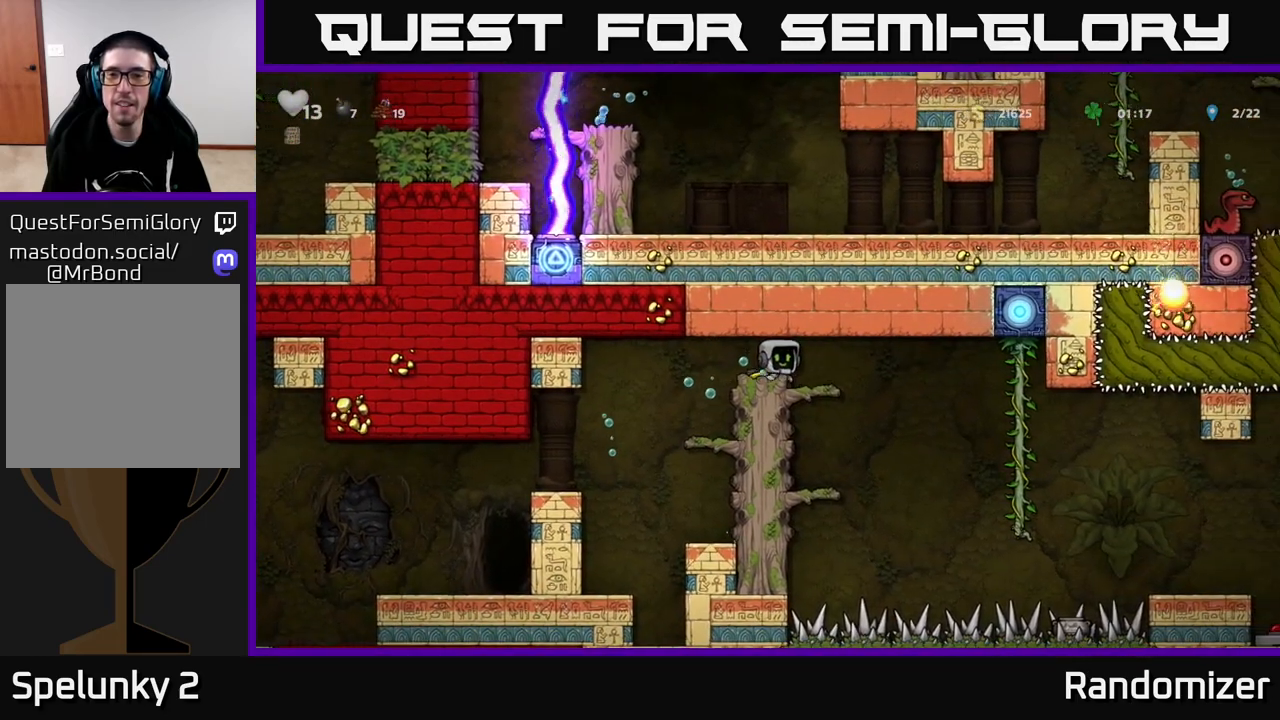
{"buttons": [], "left_stick": "right", "right_stick": "center", "events": [[50, "A", "down"], [217, "A", "up"]]}
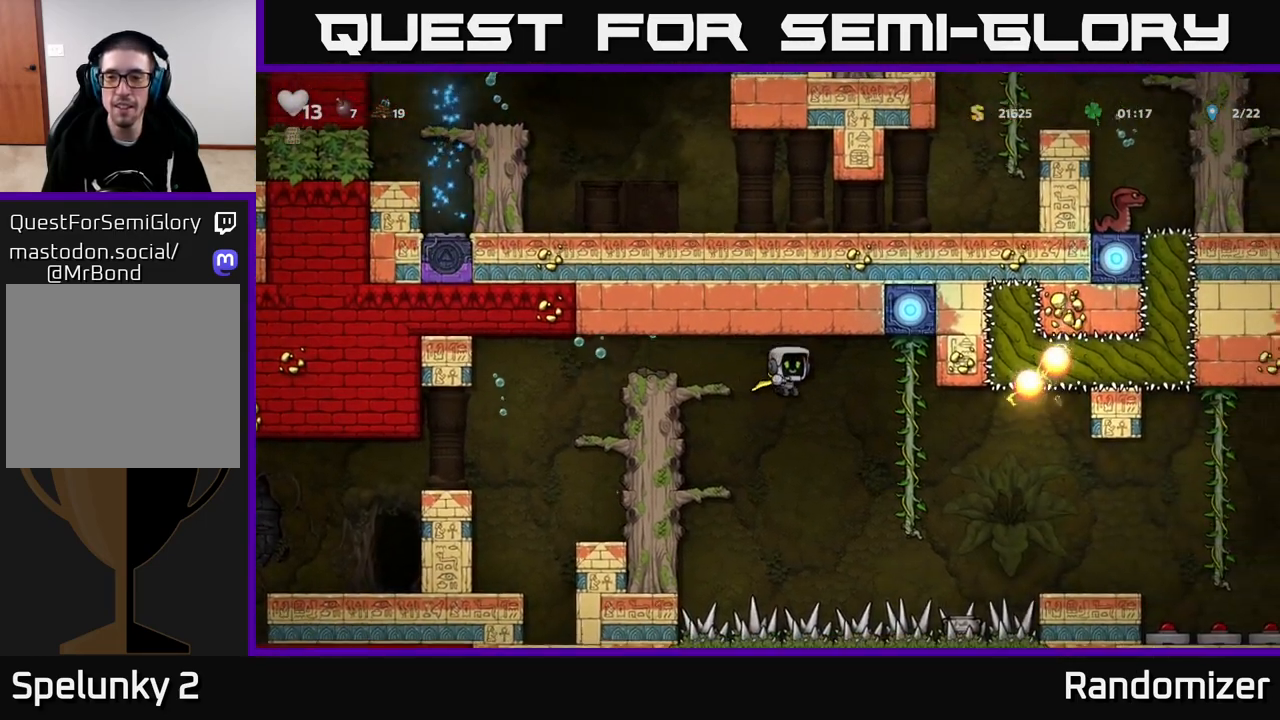
{"buttons": [], "left_stick": "left", "right_stick": "center", "events": [[83, "left_stick", "center"], [200, "left_stick", "right"], [417, "left_stick", "left"]]}
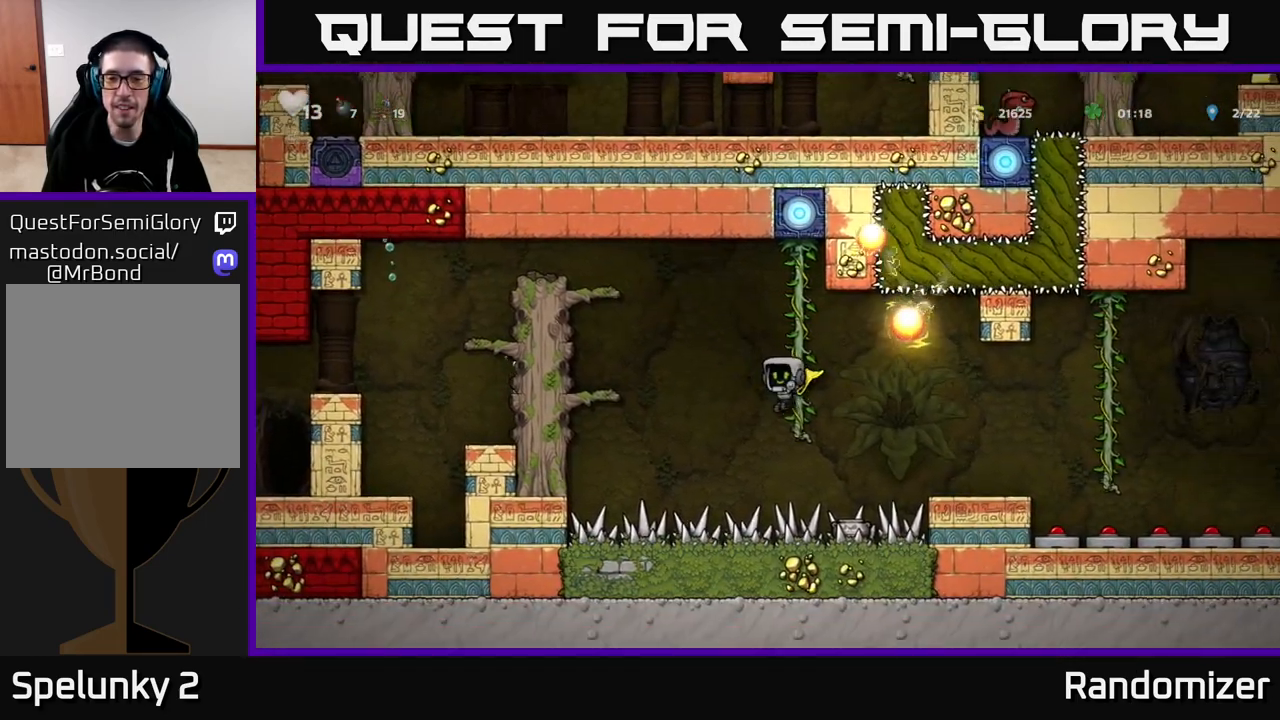
{"buttons": [], "left_stick": "left", "right_stick": "center", "events": [[17, "A", "down"], [167, "A", "up"]]}
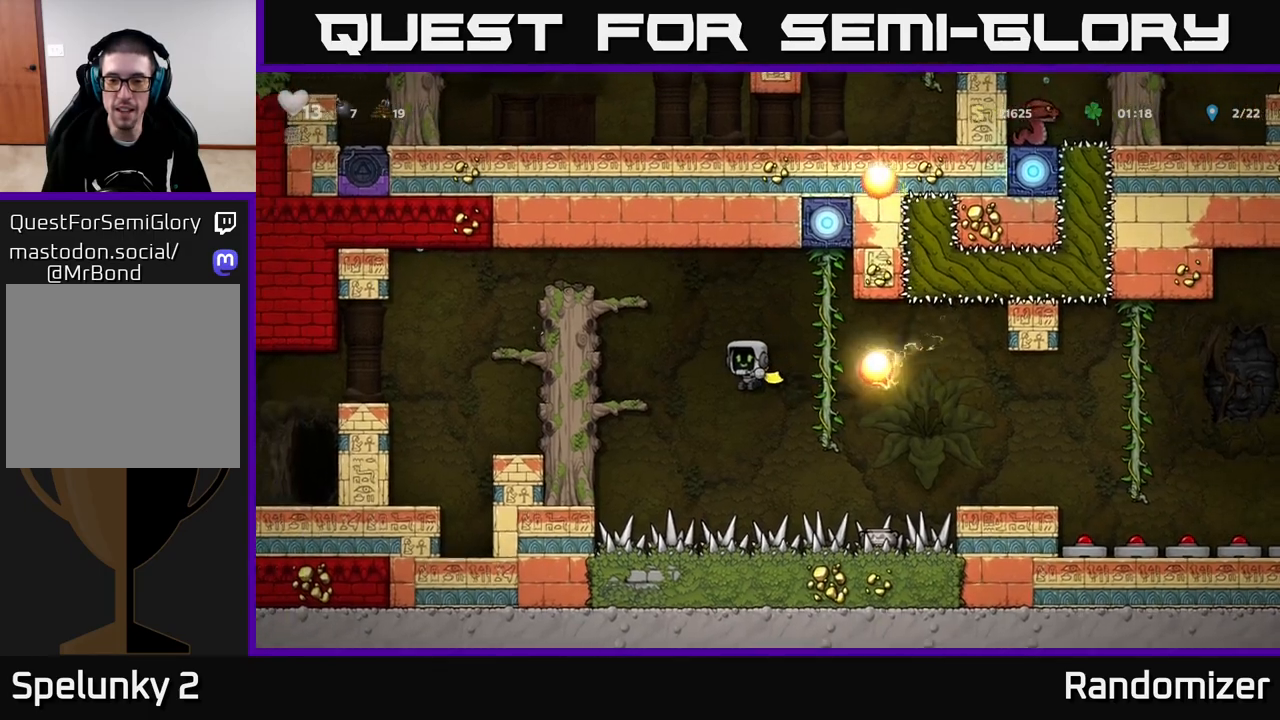
{"buttons": [], "left_stick": "right", "right_stick": "center", "events": [[83, "left_stick", "right"]]}
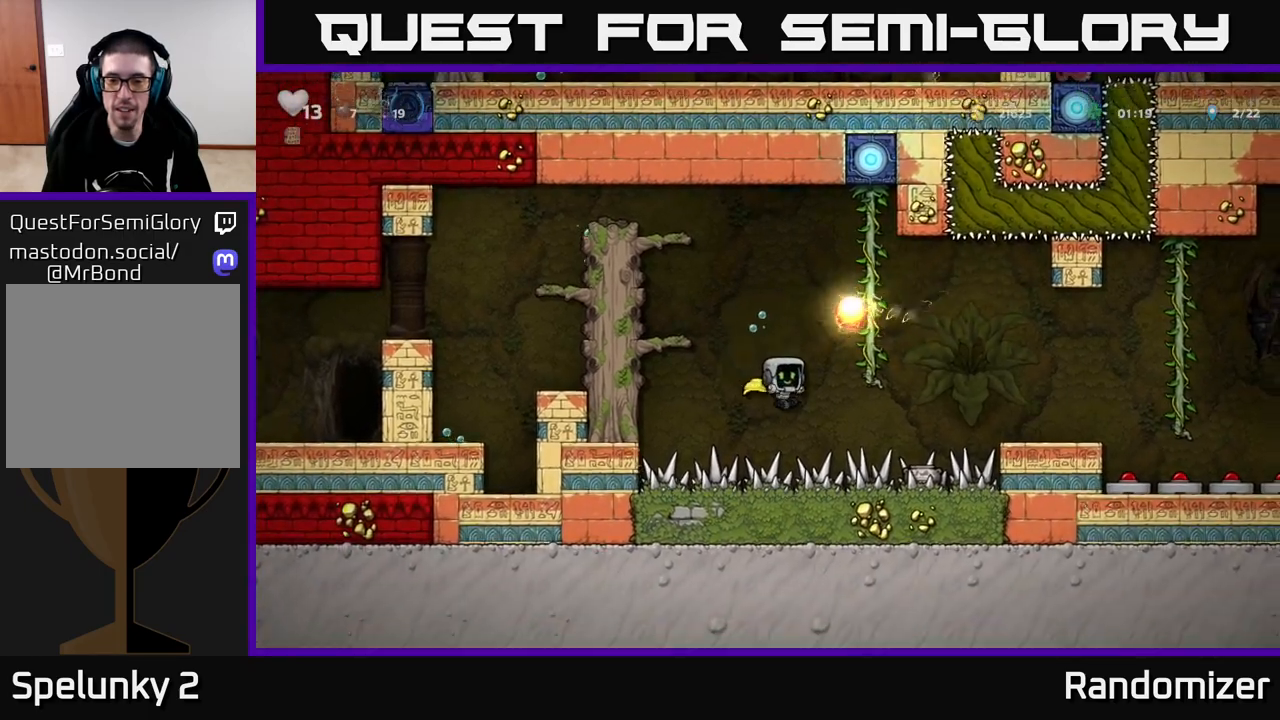
{"buttons": [], "left_stick": "right", "right_stick": "center", "events": [[50, "A", "down"], [167, "A", "up"]]}
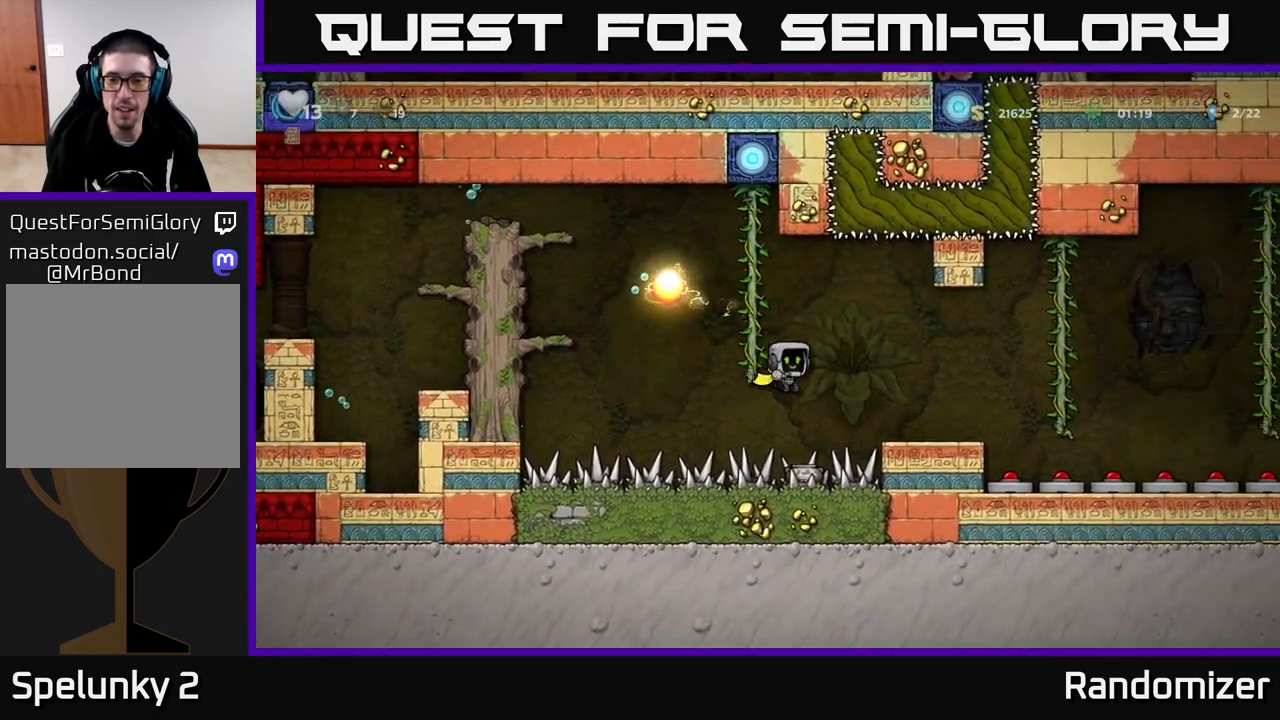
{"buttons": [], "left_stick": "left", "right_stick": "center", "events": [[183, "A", "down"], [283, "A", "up"], [433, "left_stick", "center"], [500, "left_stick", "left"]]}
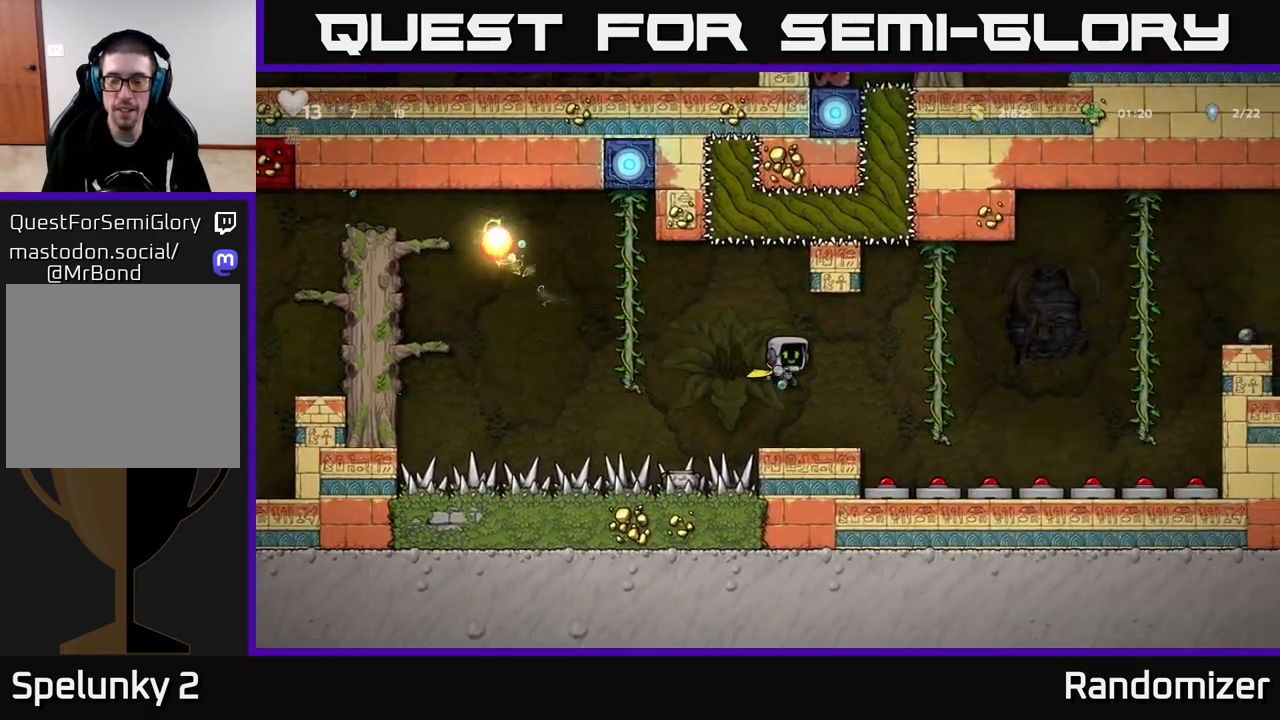
{"buttons": [], "left_stick": "right", "right_stick": "center", "events": [[133, "left_stick", "center"], [200, "left_stick", "right"]]}
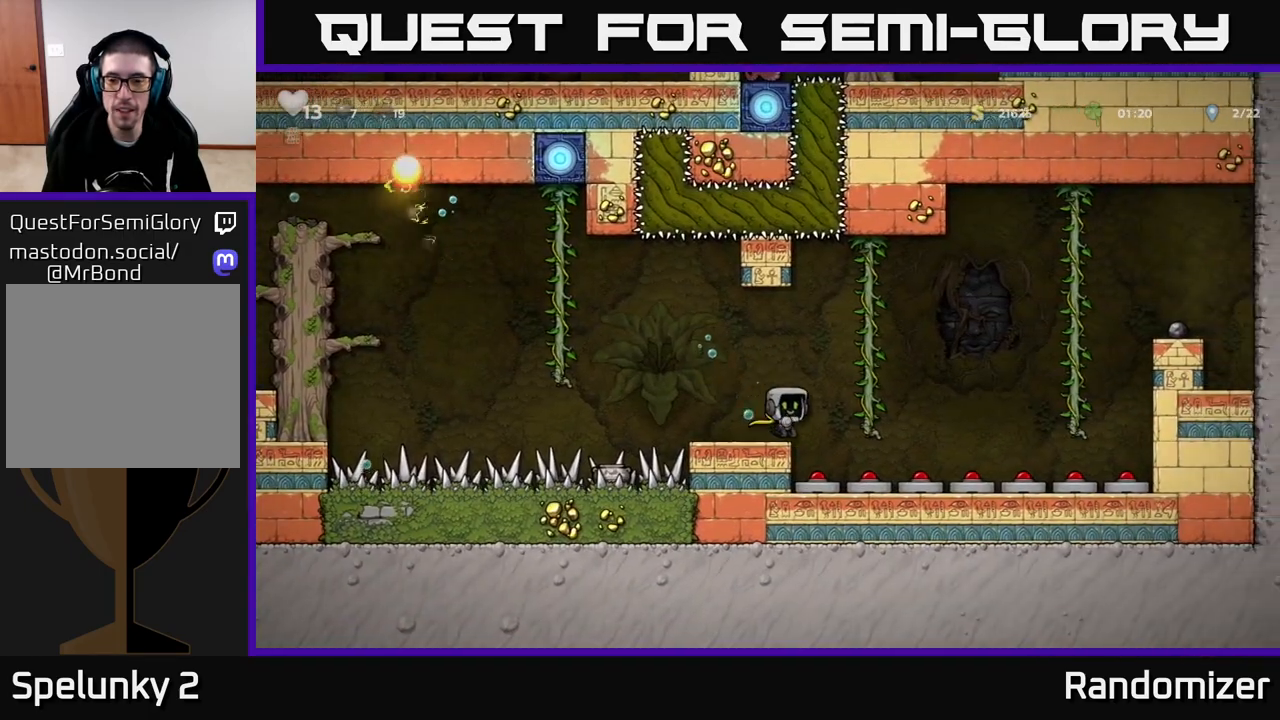
{"buttons": [], "left_stick": "right", "right_stick": "center", "events": [[100, "A", "down"], [217, "A", "up"]]}
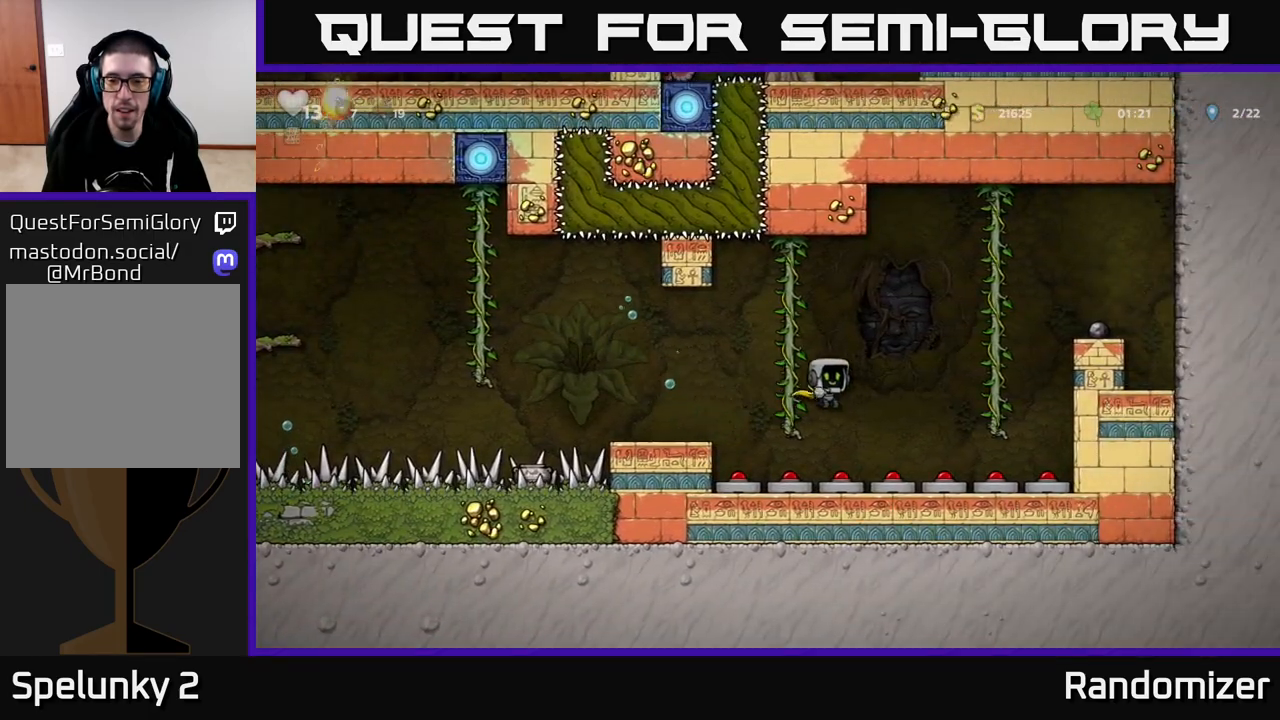
{"buttons": [], "left_stick": "right", "right_stick": "center", "events": []}
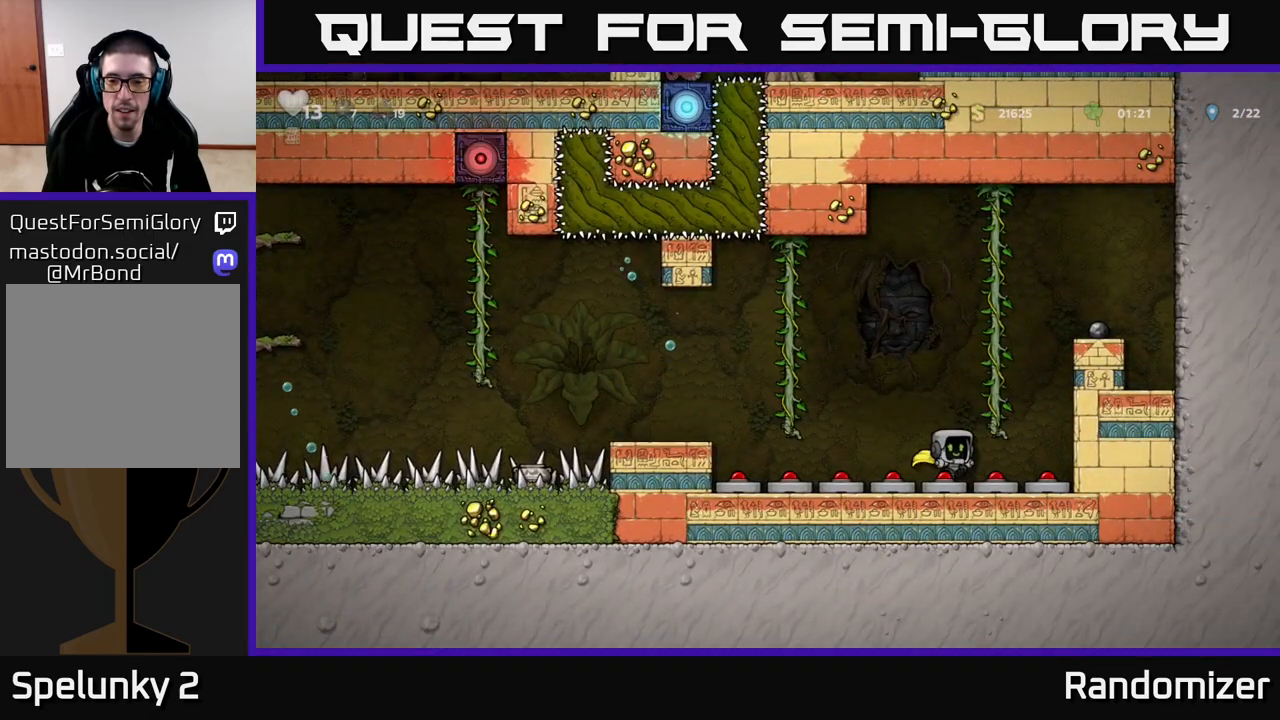
{"buttons": [], "left_stick": "left", "right_stick": "center", "events": [[217, "A", "down"], [317, "A", "up"], [383, "A", "down"], [383, "left_stick", "left"], [450, "A", "up"]]}
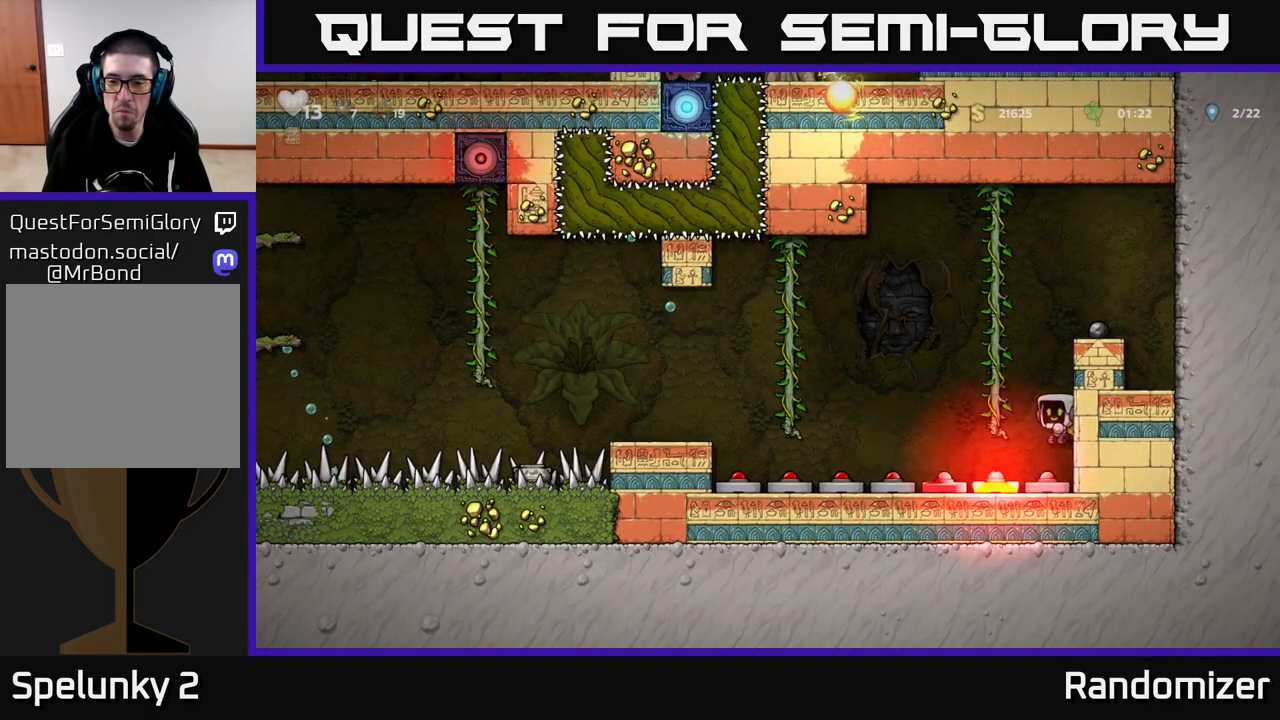
{"buttons": ["A"], "left_stick": "right", "right_stick": "center", "events": [[17, "A", "down"], [100, "A", "up"], [117, "left_stick", "center"], [150, "A", "down"], [233, "A", "up"], [300, "A", "down"], [367, "A", "up"], [450, "A", "down"], [483, "left_stick", "right"]]}
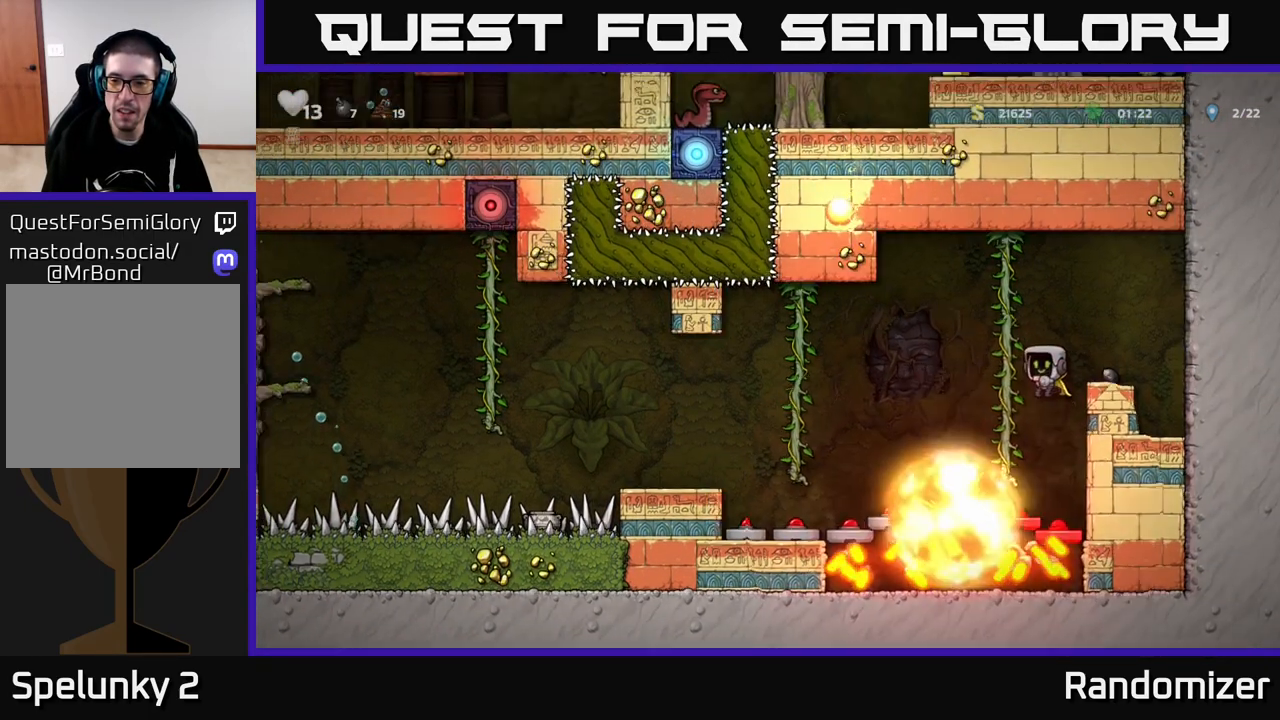
{"buttons": [], "left_stick": "right", "right_stick": "center", "events": [[33, "A", "up"], [100, "A", "down"], [200, "A", "up"], [283, "A", "down"], [383, "A", "up"]]}
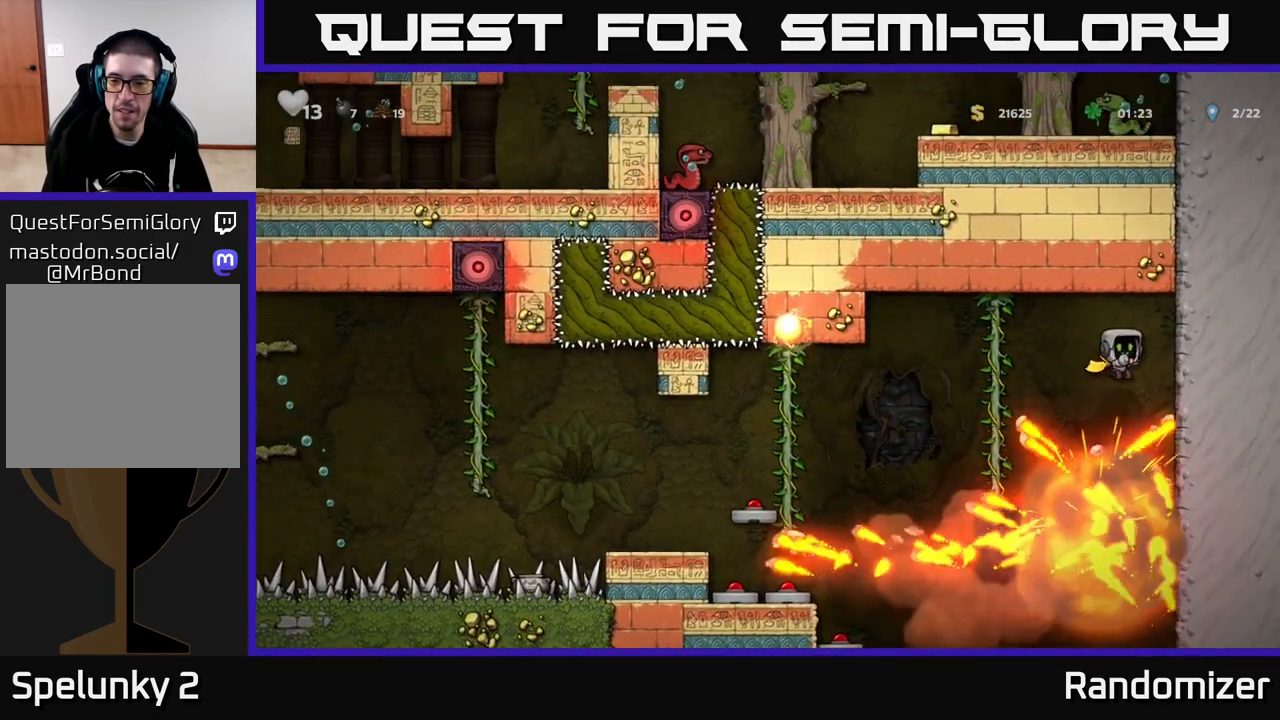
{"buttons": [], "left_stick": "center", "right_stick": "center", "events": [[83, "left_stick", "up"], [150, "left_stick", "left"], [317, "left_stick", "center"]]}
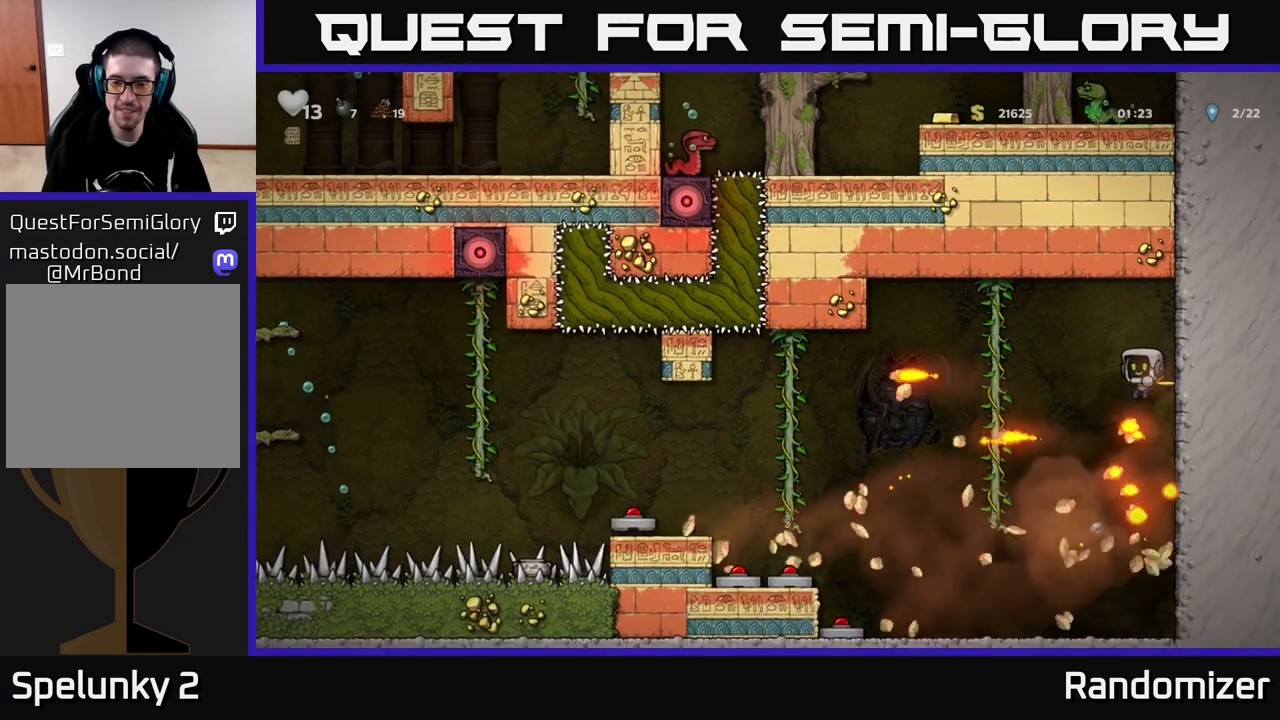
{"buttons": [], "left_stick": "right", "right_stick": "center", "events": [[67, "left_stick", "left"], [350, "left_stick", "center"], [400, "left_stick", "right"]]}